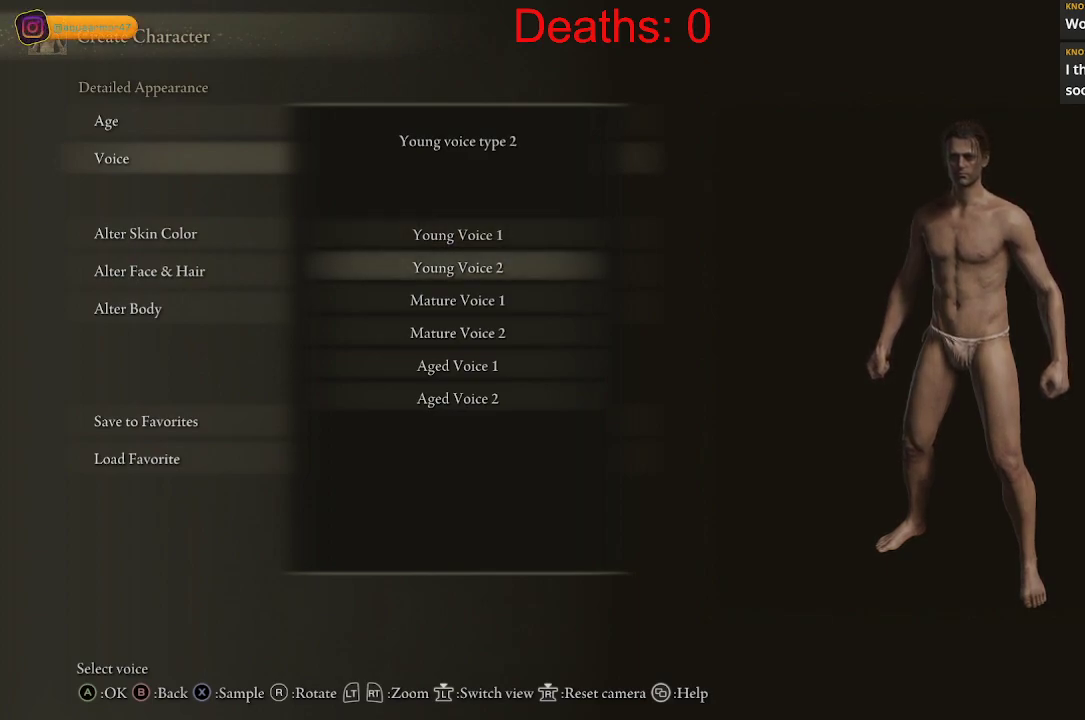
Gameplay with a controller (Xbox layout); each line is a JSON object with the inputs held at the frame after it. "events" lists button and stick changes between this image and that frame as [ms after this image, input, new state], when the widget could be followed in between.
{"buttons": [], "left_stick": "center", "right_stick": "center", "events": [[133, "DPAD_DOWN", "down"], [267, "DPAD_DOWN", "up"], [300, "X", "down"], [450, "X", "up"]]}
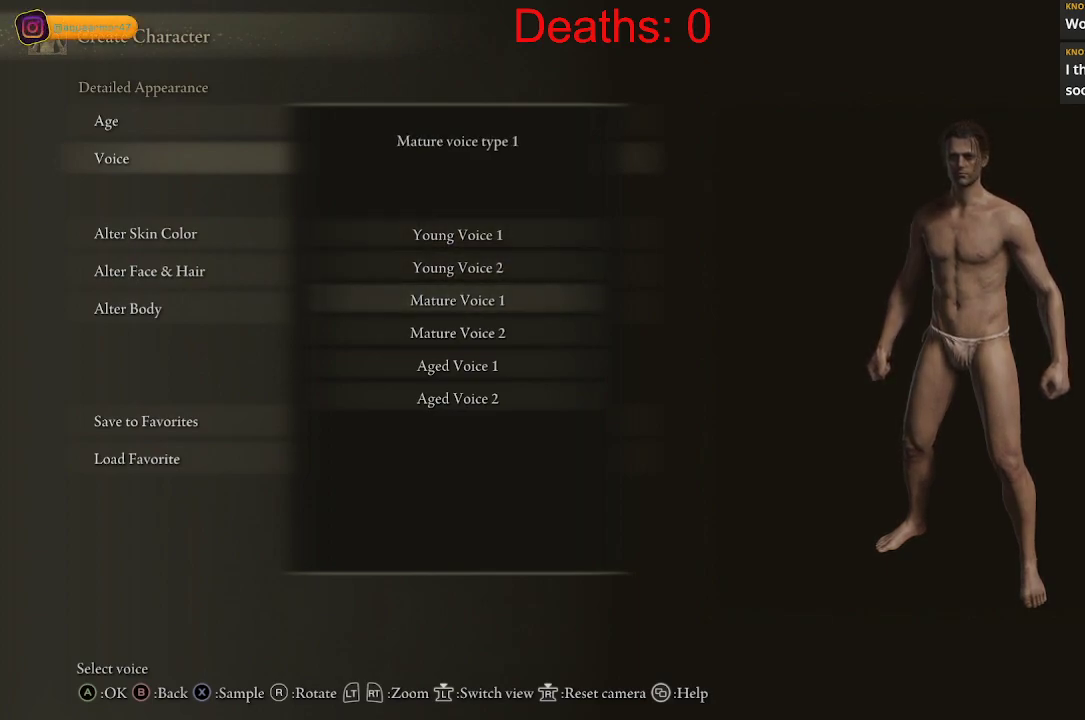
{"buttons": ["X"], "left_stick": "center", "right_stick": "center", "events": [[317, "DPAD_DOWN", "down"], [433, "DPAD_DOWN", "up"], [467, "X", "down"]]}
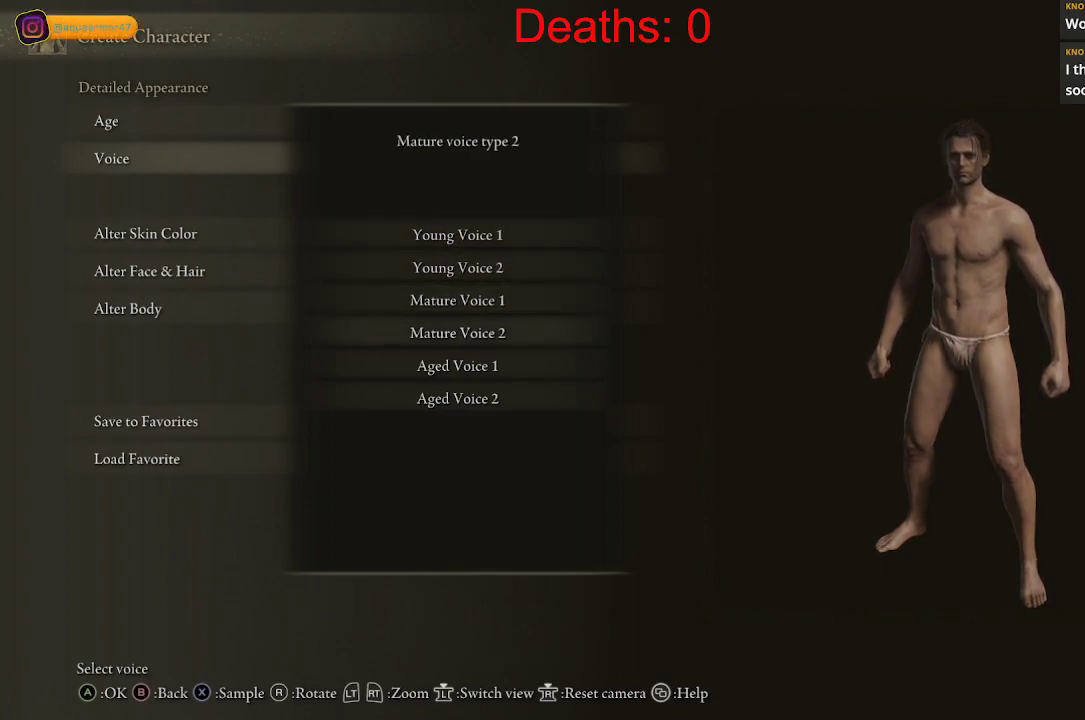
{"buttons": ["DPAD_DOWN"], "left_stick": "center", "right_stick": "center", "events": [[117, "X", "up"], [500, "DPAD_DOWN", "down"]]}
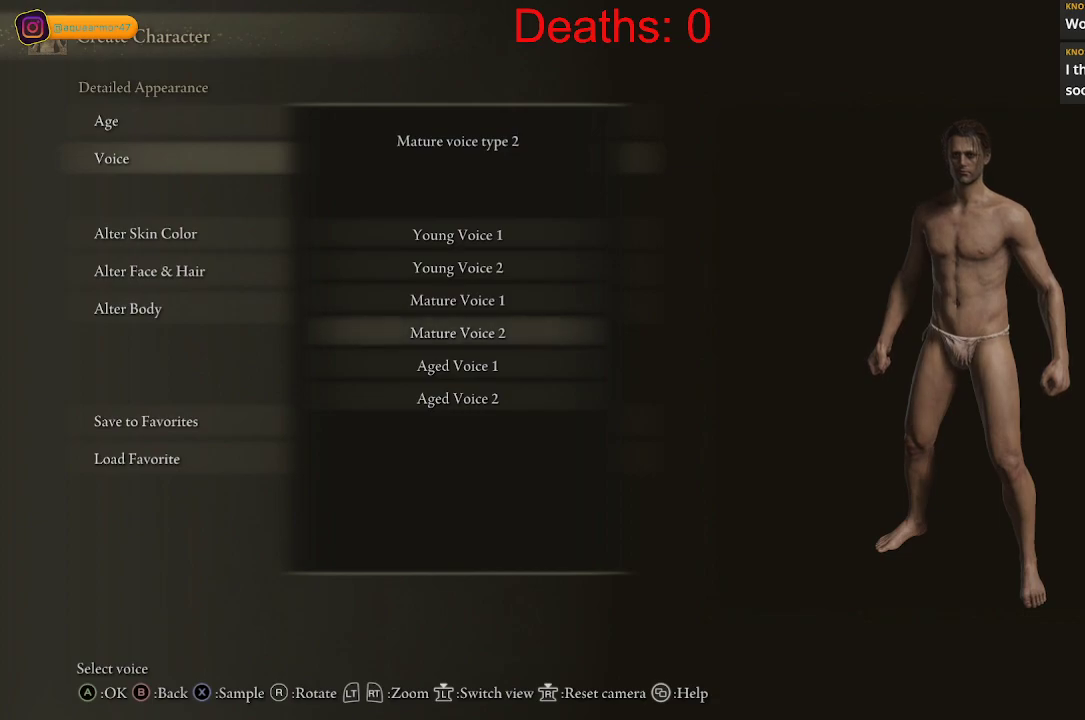
{"buttons": [], "left_stick": "center", "right_stick": "center", "events": [[117, "DPAD_DOWN", "up"], [167, "X", "down"], [300, "X", "up"]]}
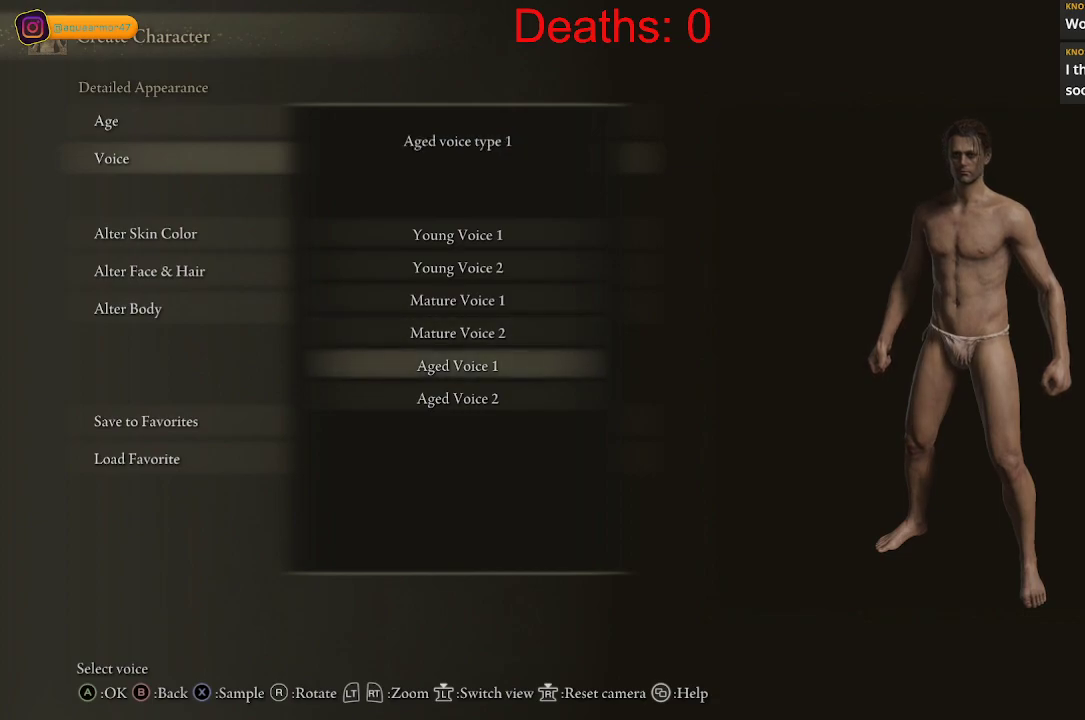
{"buttons": [], "left_stick": "center", "right_stick": "center", "events": [[150, "DPAD_DOWN", "down"], [267, "DPAD_DOWN", "up"], [283, "X", "down"], [433, "X", "up"]]}
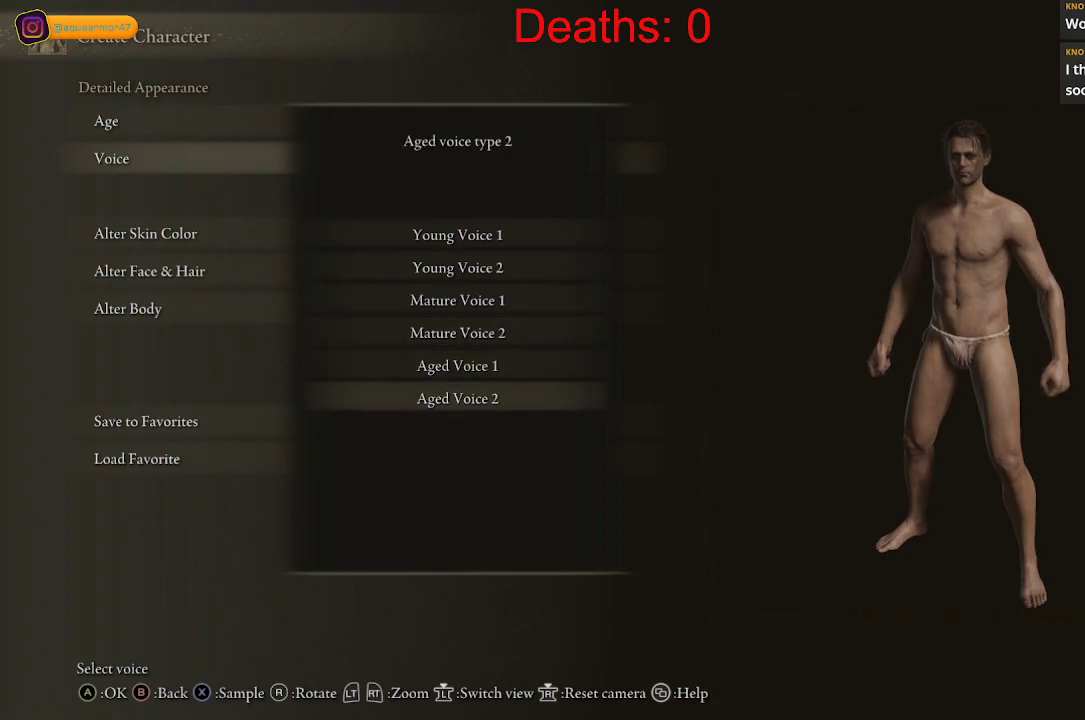
{"buttons": ["X"], "left_stick": "center", "right_stick": "center", "events": [[333, "DPAD_UP", "down"], [450, "DPAD_UP", "up"], [467, "X", "down"]]}
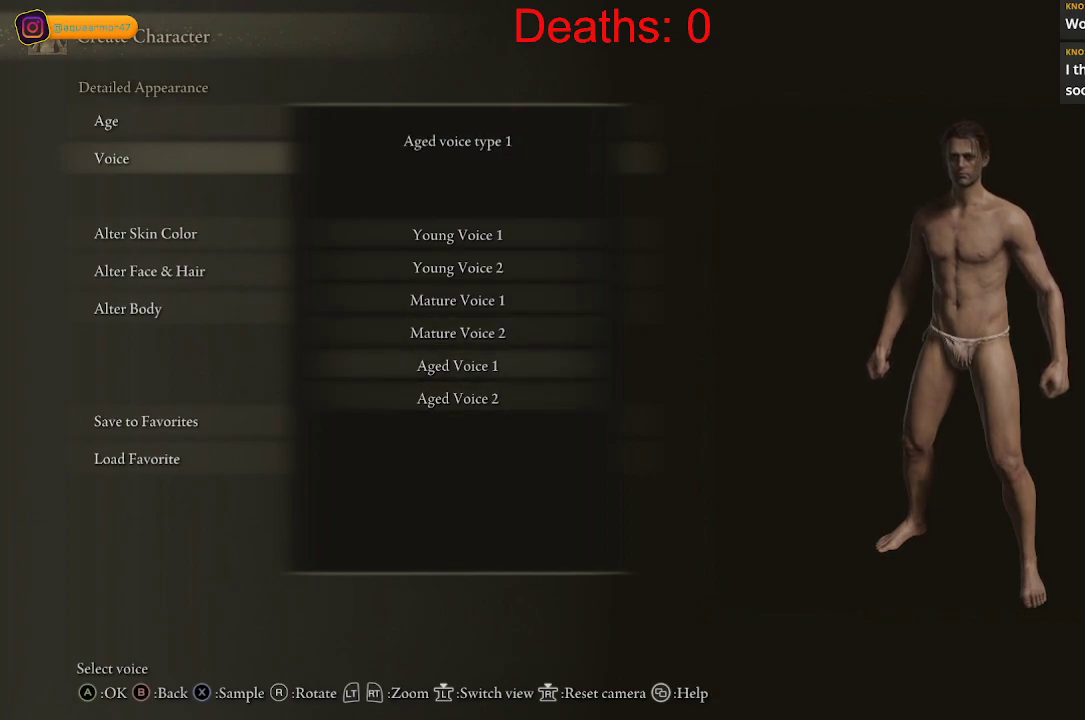
{"buttons": [], "left_stick": "center", "right_stick": "center", "events": [[117, "X", "up"]]}
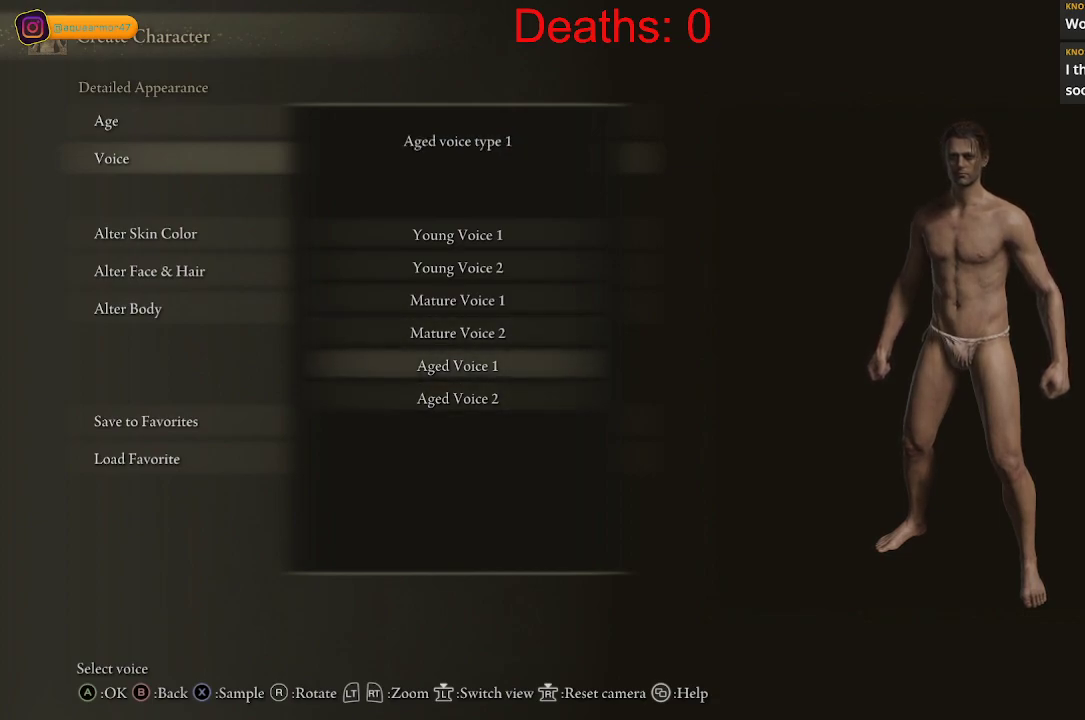
{"buttons": [], "left_stick": "center", "right_stick": "center", "events": [[50, "DPAD_UP", "down"], [200, "DPAD_UP", "up"], [200, "X", "down"], [350, "X", "up"]]}
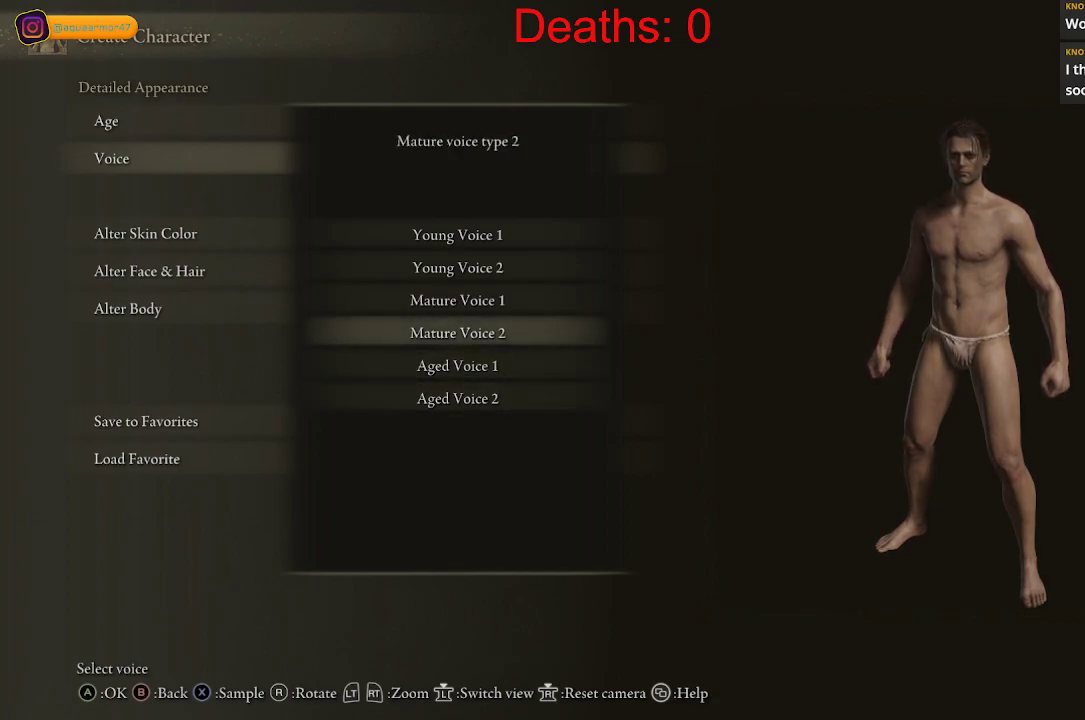
{"buttons": [], "left_stick": "center", "right_stick": "center", "events": [[217, "DPAD_UP", "down"], [317, "DPAD_UP", "up"], [333, "X", "down"], [483, "X", "up"]]}
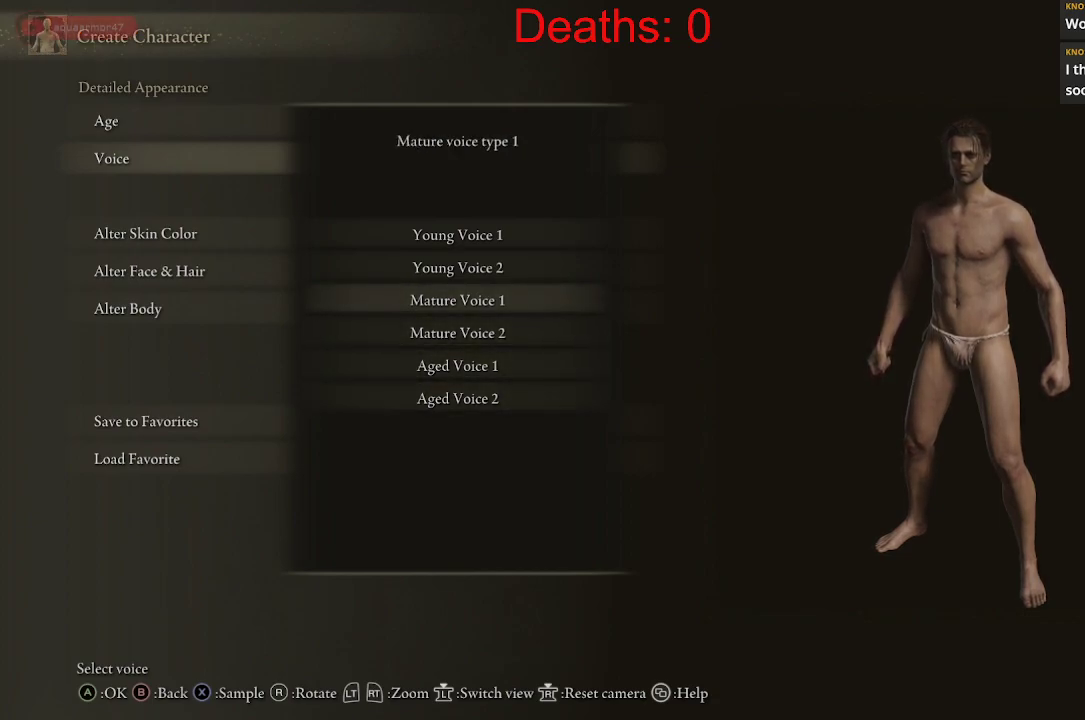
{"buttons": ["X"], "left_stick": "center", "right_stick": "center", "events": [[283, "DPAD_UP", "down"], [400, "DPAD_UP", "up"], [433, "X", "down"]]}
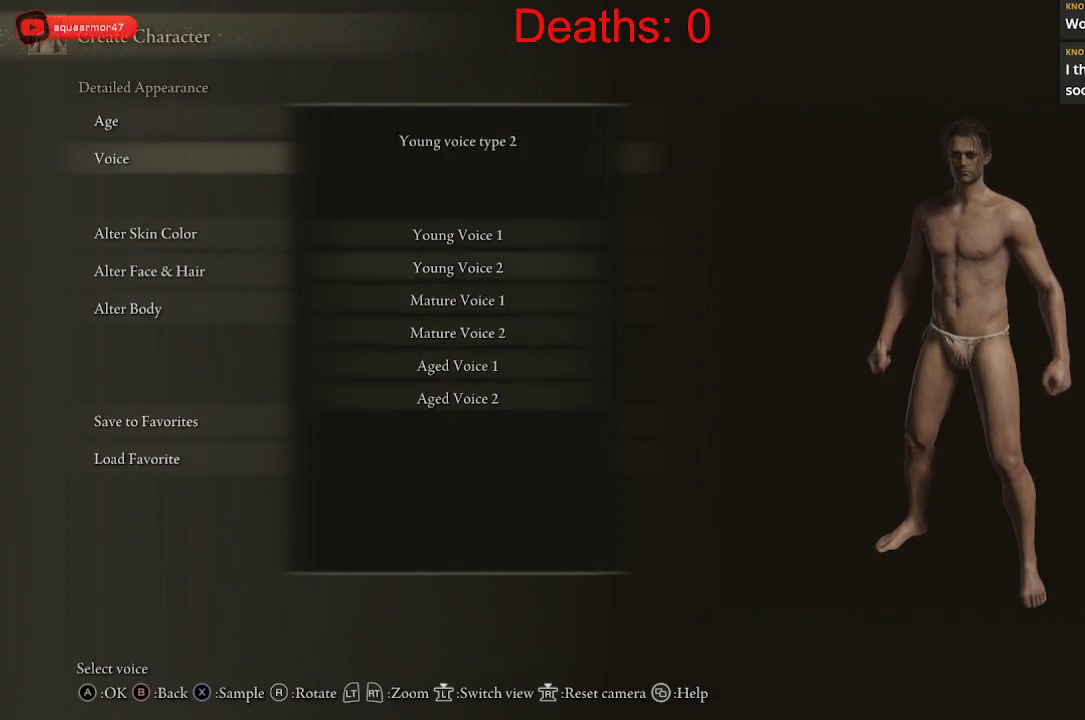
{"buttons": ["DPAD_UP"], "left_stick": "center", "right_stick": "center", "events": [[67, "X", "up"], [400, "DPAD_UP", "down"]]}
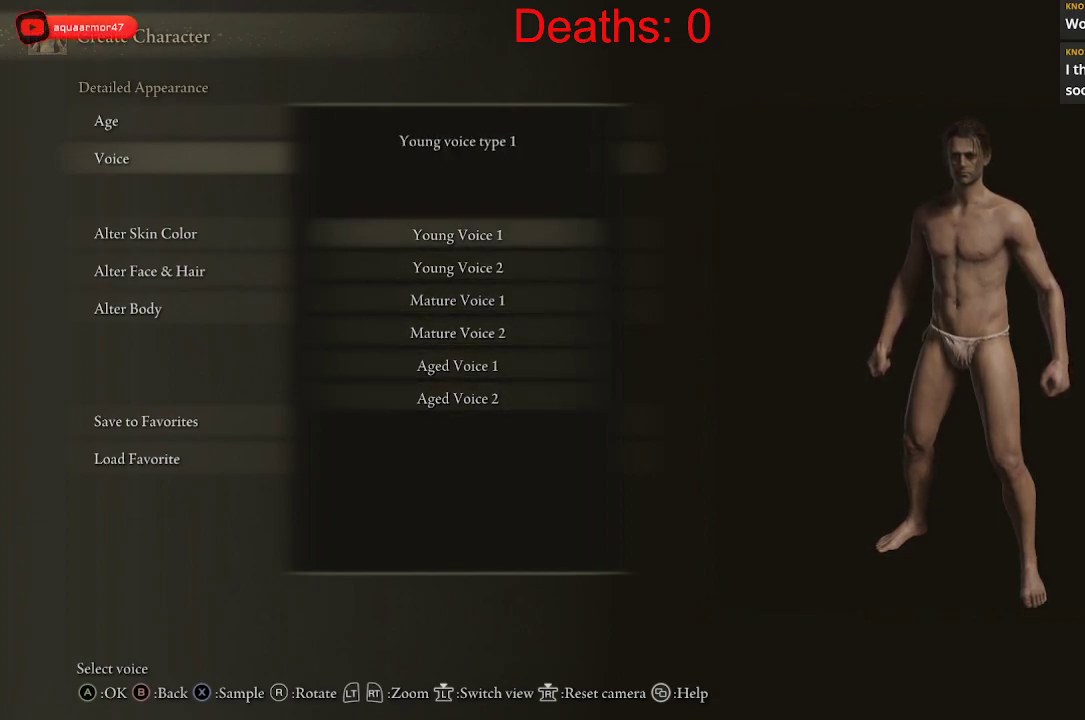
{"buttons": ["DPAD_DOWN"], "left_stick": "center", "right_stick": "center", "events": [[33, "DPAD_UP", "up"], [33, "X", "down"], [183, "X", "up"], [450, "DPAD_DOWN", "down"]]}
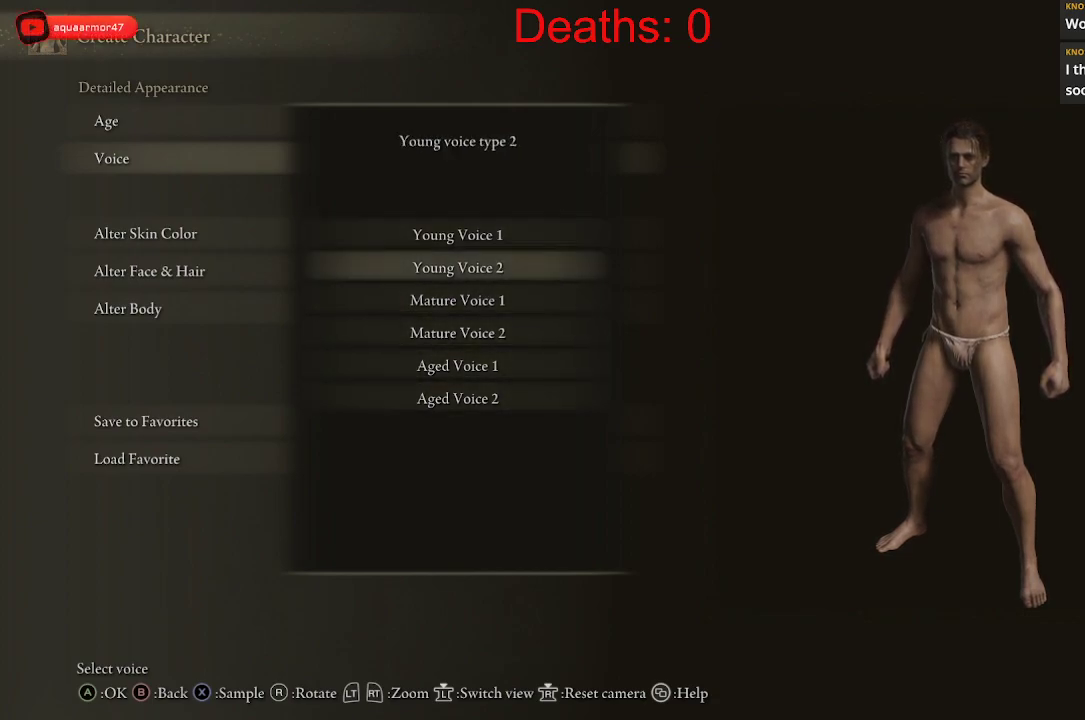
{"buttons": [], "left_stick": "center", "right_stick": "center", "events": [[67, "DPAD_DOWN", "up"], [83, "X", "down"], [217, "X", "up"]]}
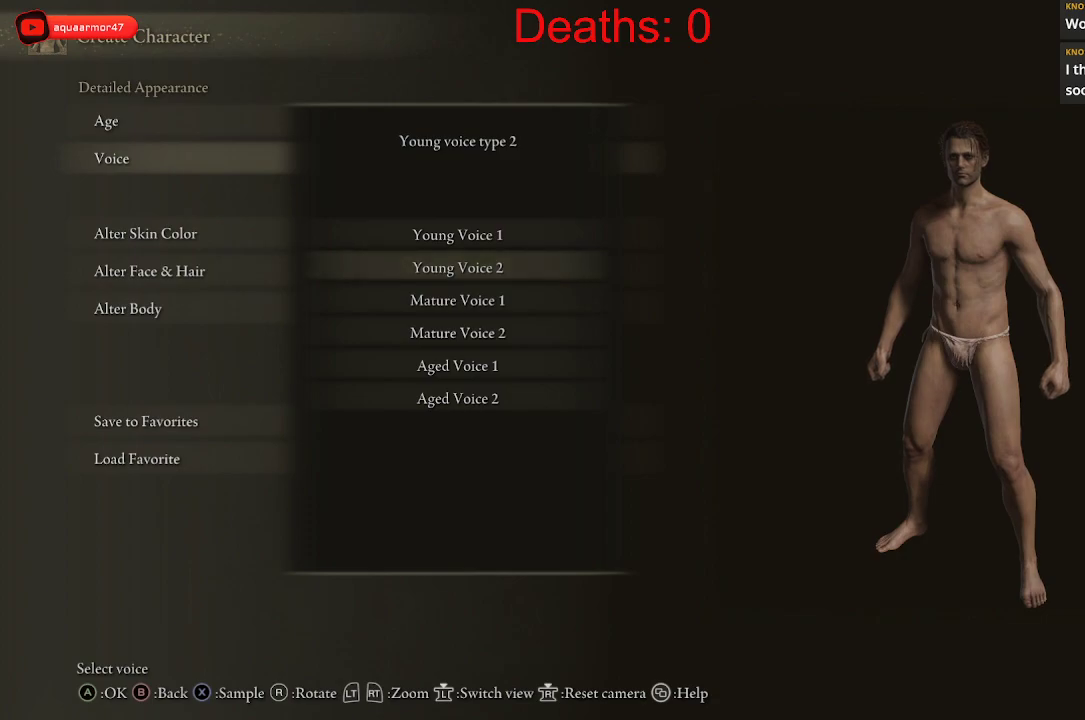
{"buttons": [], "left_stick": "center", "right_stick": "center", "events": [[33, "DPAD_DOWN", "down"], [167, "DPAD_DOWN", "up"], [183, "X", "down"], [333, "X", "up"]]}
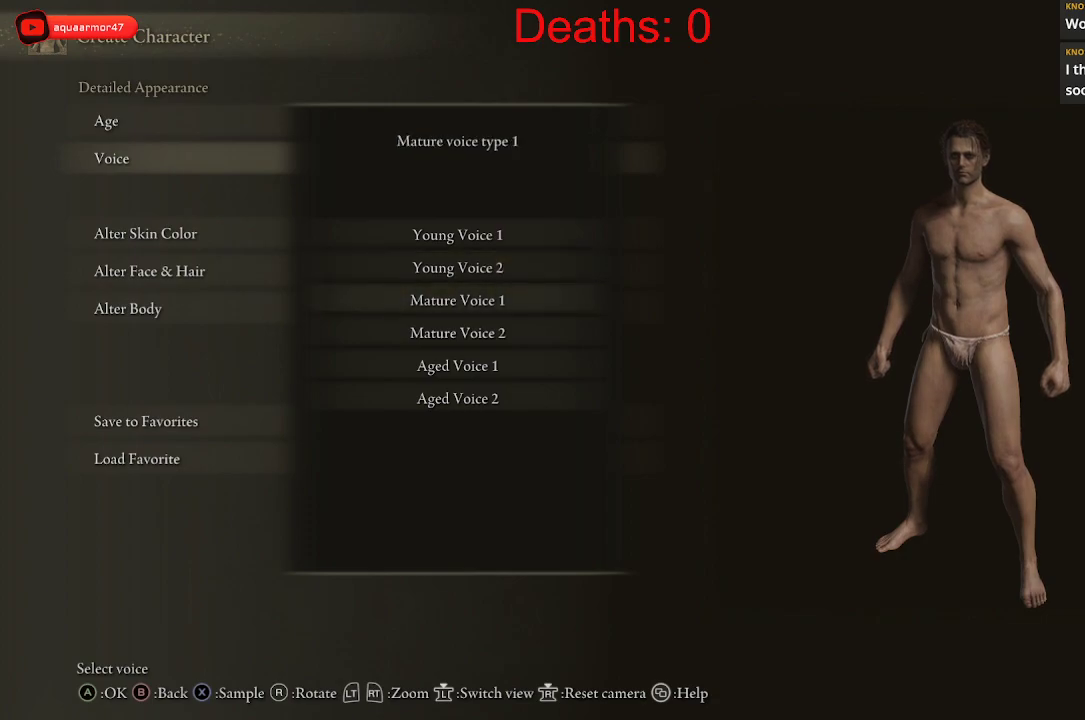
{"buttons": [], "left_stick": "center", "right_stick": "center", "events": [[217, "DPAD_DOWN", "down"], [317, "DPAD_DOWN", "up"], [333, "X", "down"], [467, "X", "up"]]}
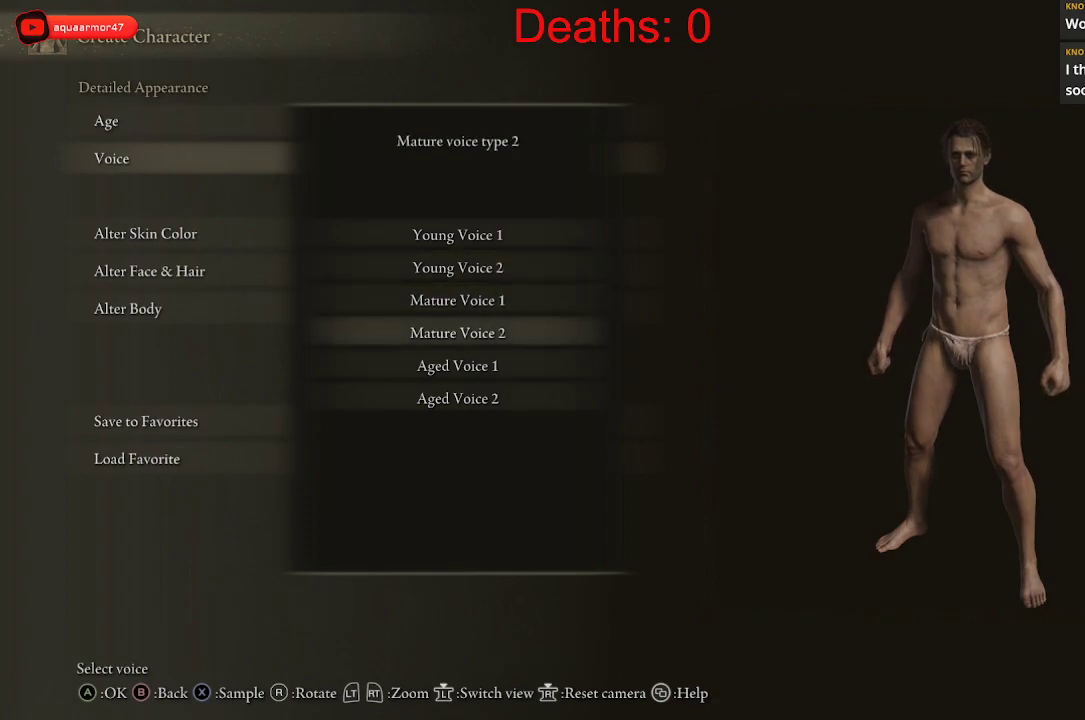
{"buttons": ["X"], "left_stick": "center", "right_stick": "center", "events": [[300, "DPAD_UP", "down"], [400, "DPAD_UP", "up"], [433, "X", "down"]]}
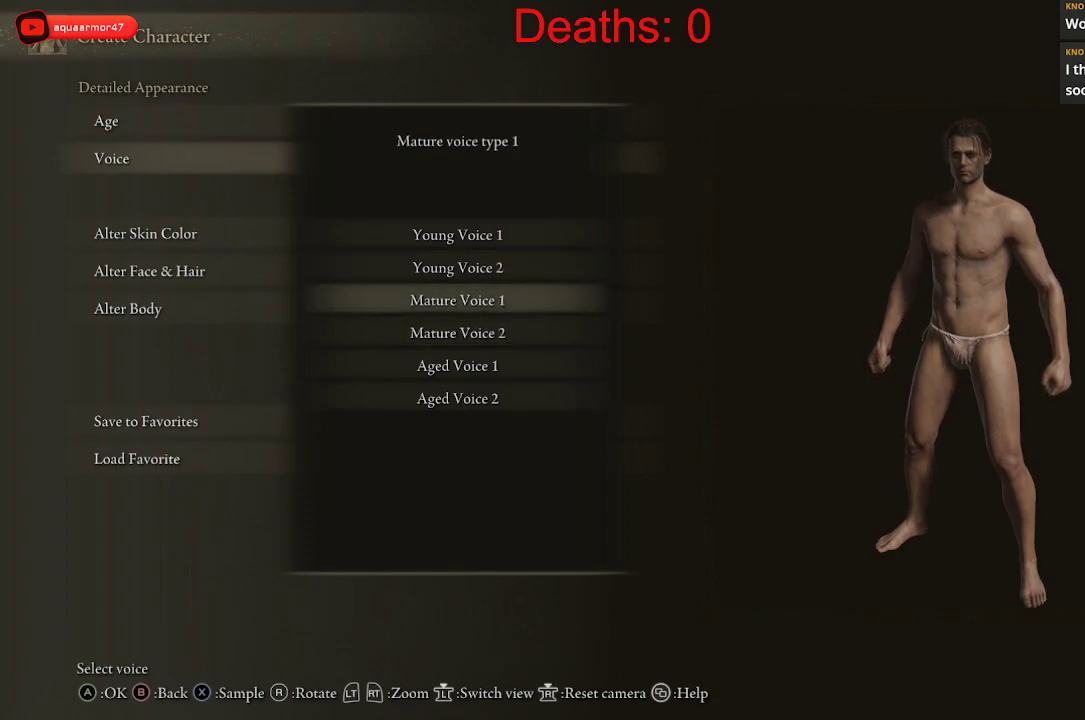
{"buttons": ["DPAD_DOWN"], "left_stick": "center", "right_stick": "center", "events": [[50, "X", "up"], [417, "DPAD_DOWN", "down"]]}
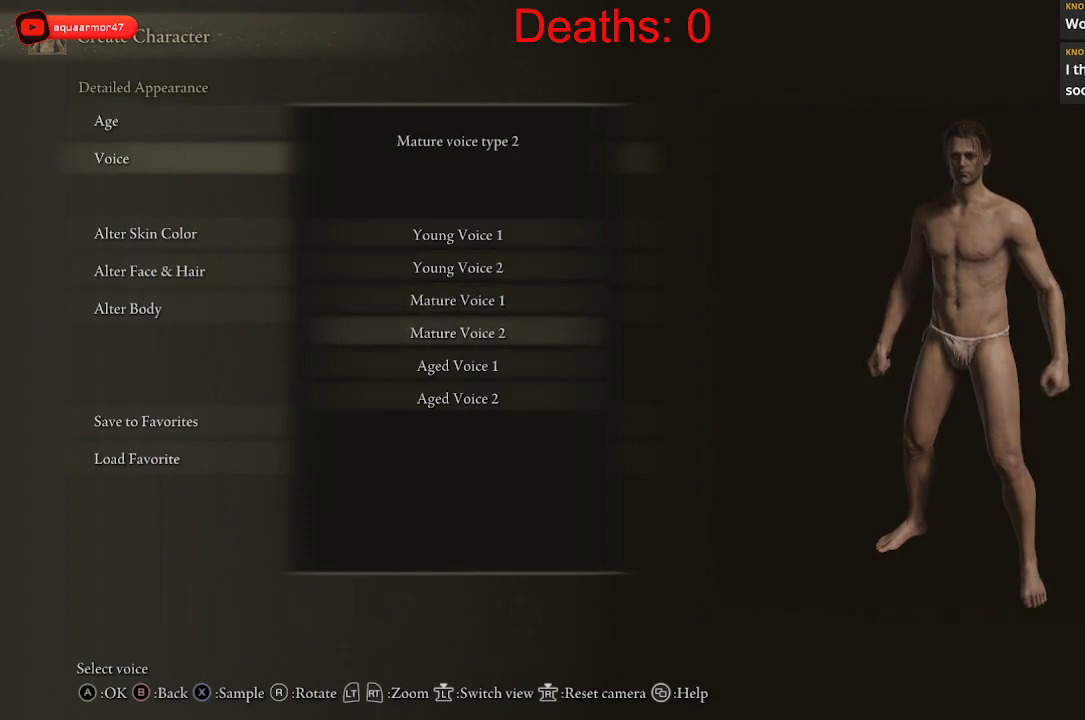
{"buttons": ["DPAD_UP"], "left_stick": "center", "right_stick": "center", "events": [[33, "DPAD_DOWN", "up"], [33, "X", "down"], [150, "X", "up"], [483, "DPAD_UP", "down"]]}
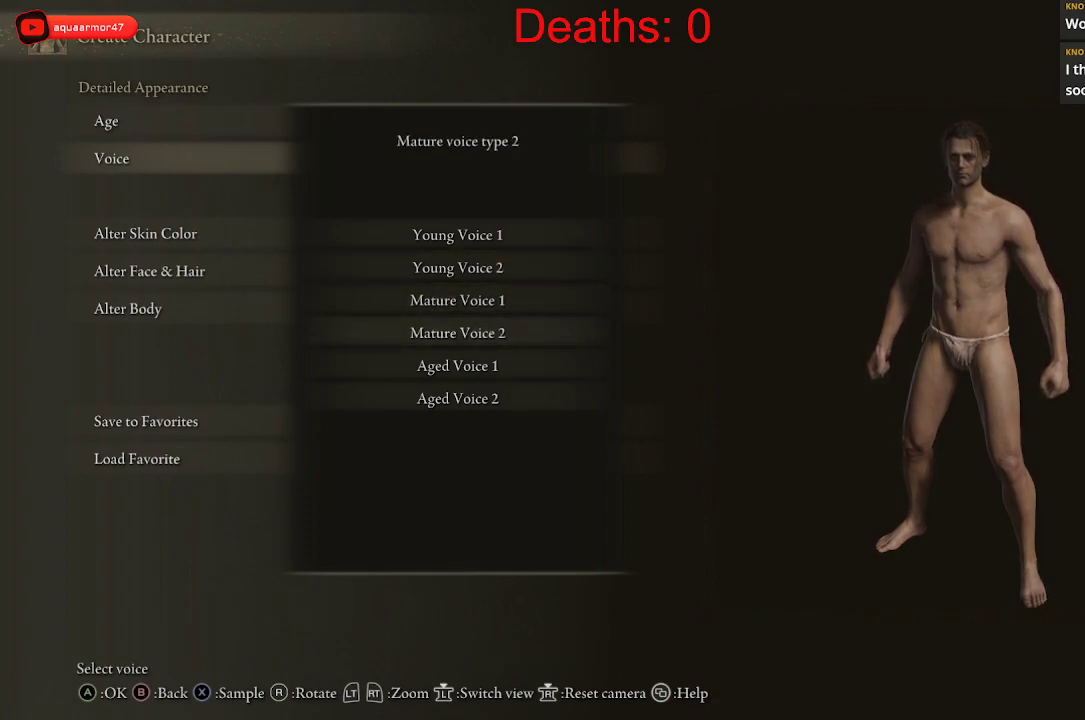
{"buttons": [], "left_stick": "center", "right_stick": "center", "events": [[100, "DPAD_UP", "up"], [100, "X", "down"], [233, "X", "up"]]}
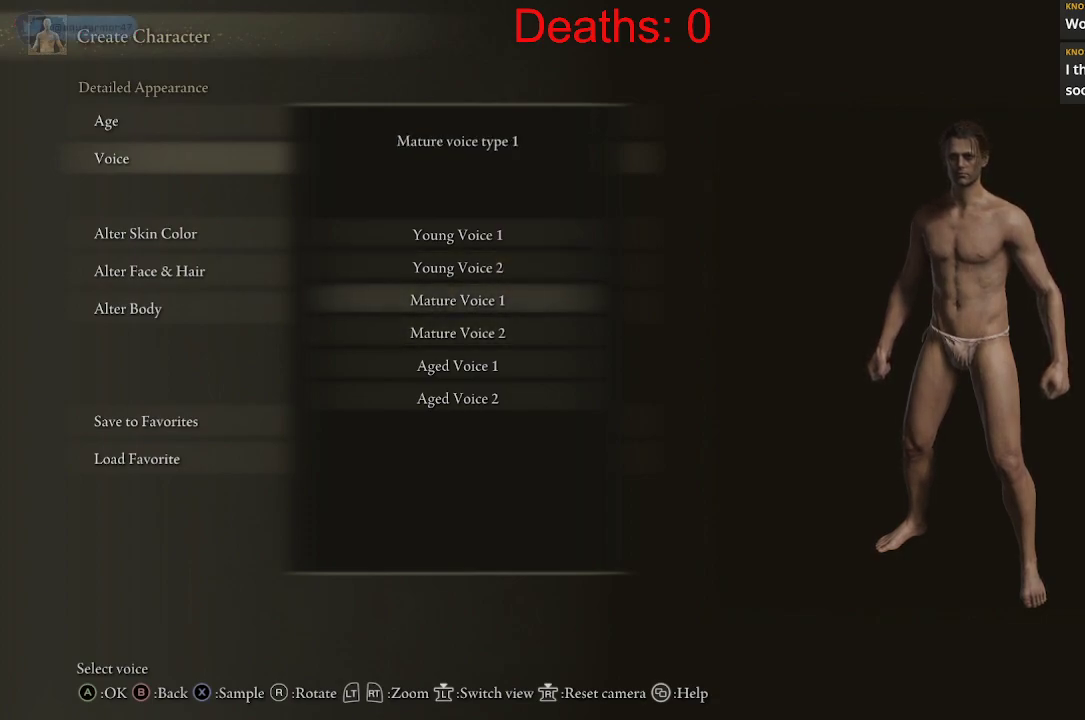
{"buttons": [], "left_stick": "center", "right_stick": "center", "events": [[83, "DPAD_DOWN", "down"], [183, "DPAD_DOWN", "up"], [217, "X", "down"], [350, "X", "up"]]}
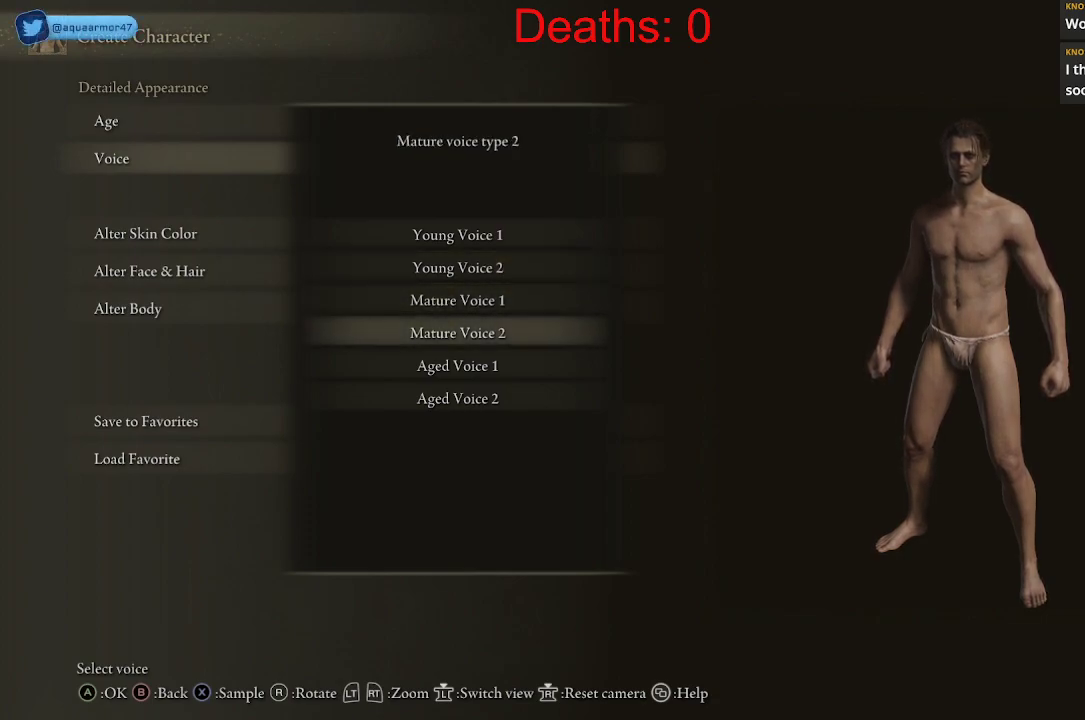
{"buttons": [], "left_stick": "center", "right_stick": "center", "events": [[300, "X", "down"], [433, "X", "up"]]}
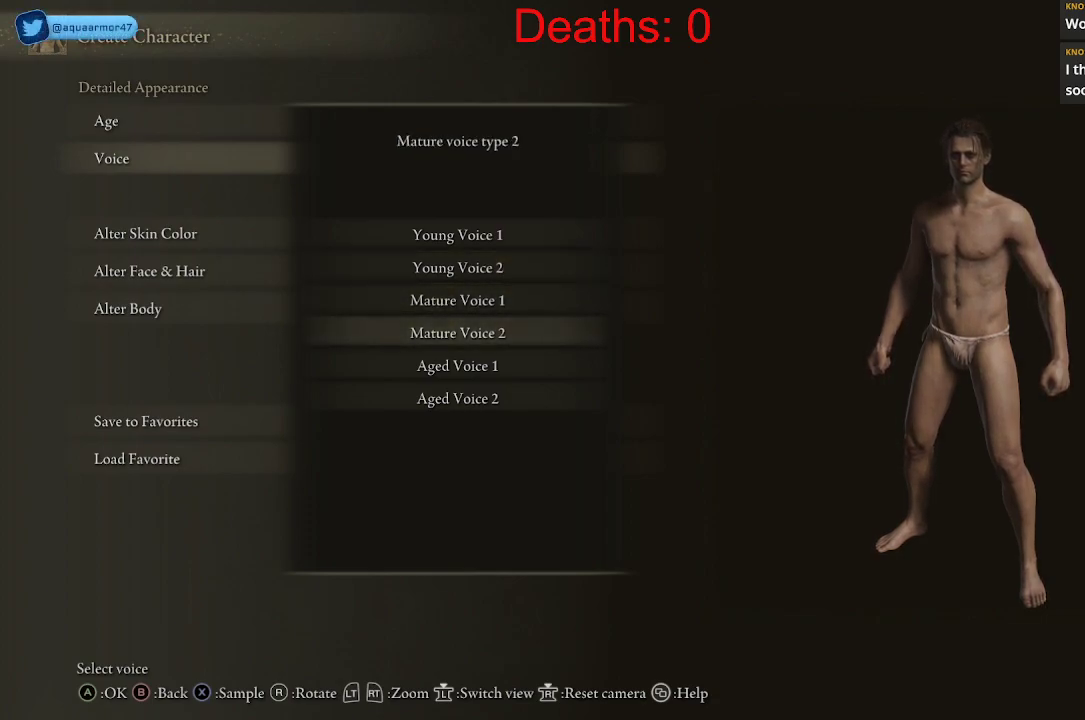
{"buttons": ["X"], "left_stick": "center", "right_stick": "center", "events": [[433, "X", "down"]]}
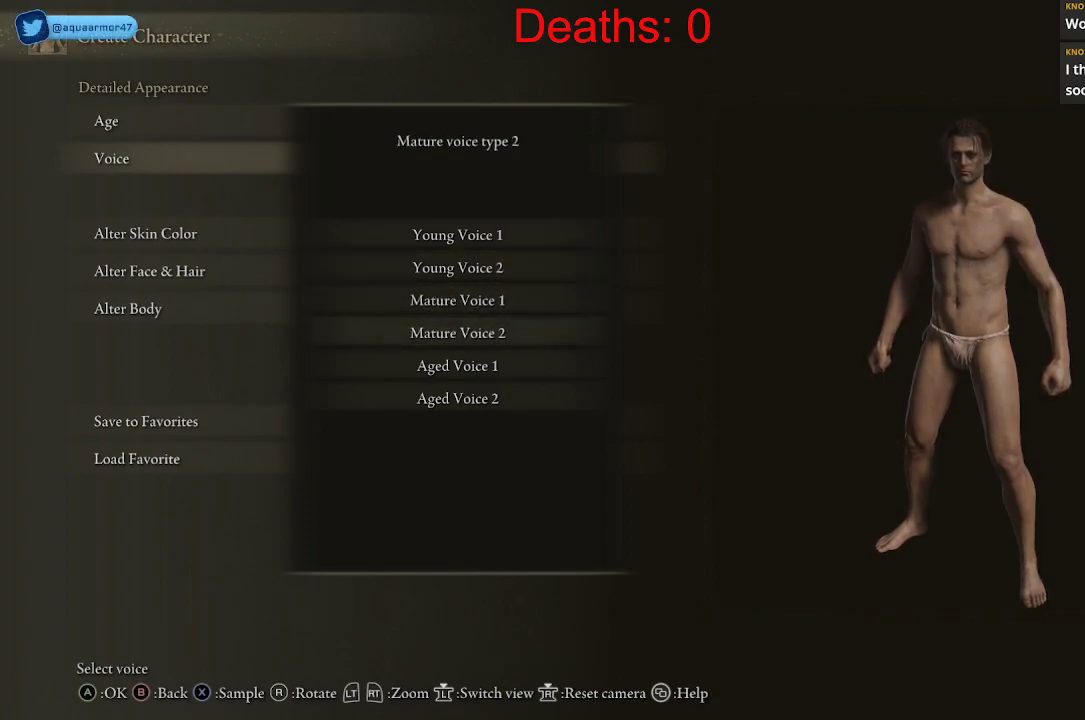
{"buttons": ["X"], "left_stick": "center", "right_stick": "center", "events": [[100, "X", "up"], [483, "X", "down"]]}
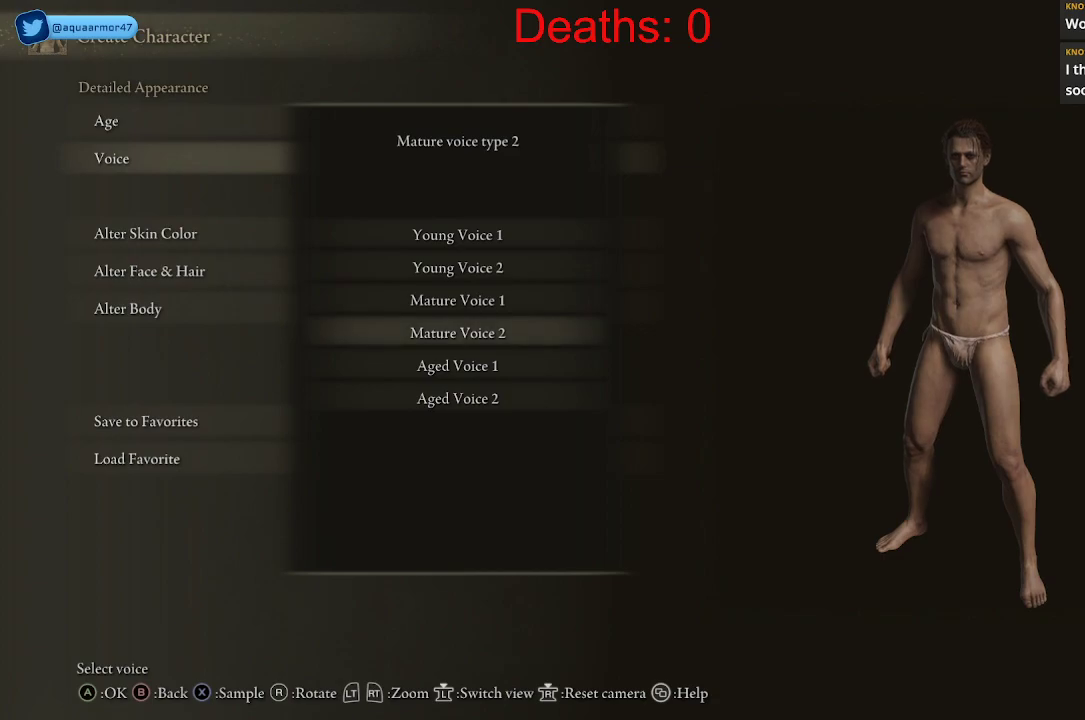
{"buttons": [], "left_stick": "center", "right_stick": "center", "events": [[167, "X", "up"], [383, "A", "down"], [483, "A", "up"]]}
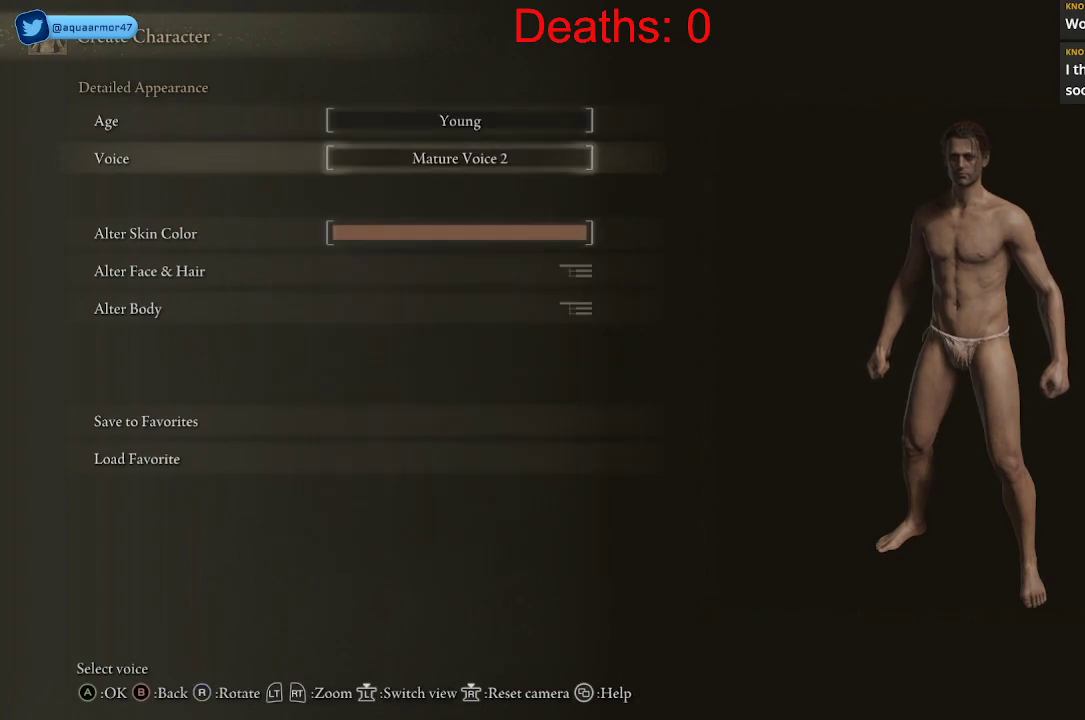
{"buttons": [], "left_stick": "center", "right_stick": "center", "events": []}
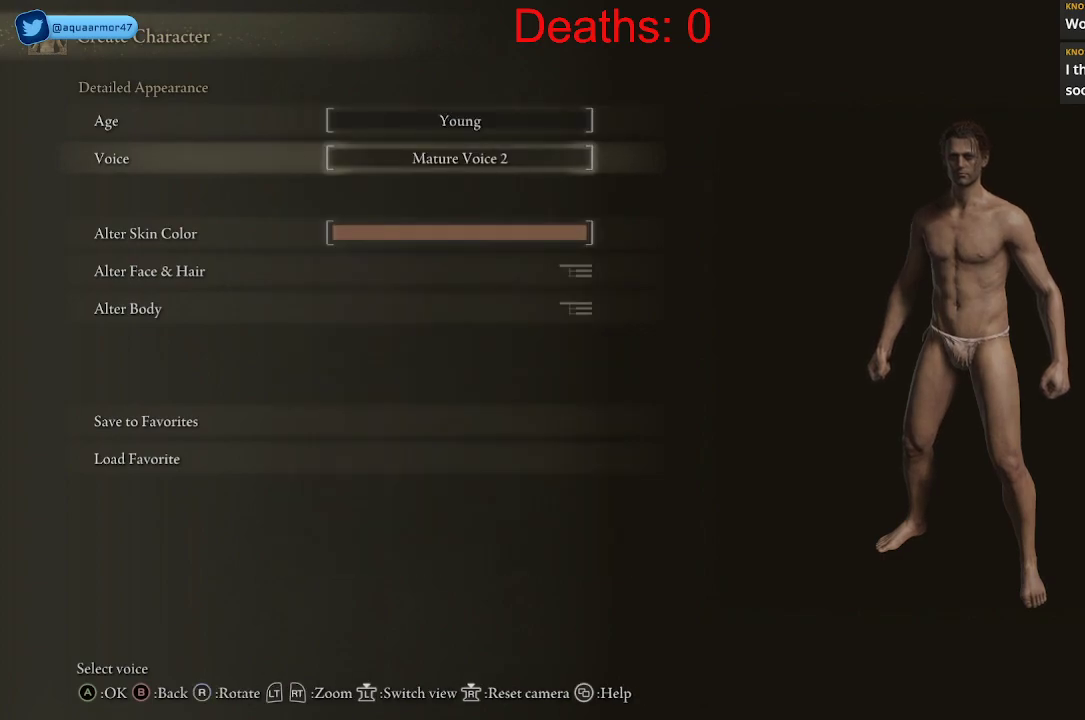
{"buttons": [], "left_stick": "center", "right_stick": "center", "events": [[367, "DPAD_DOWN", "down"], [467, "DPAD_DOWN", "up"]]}
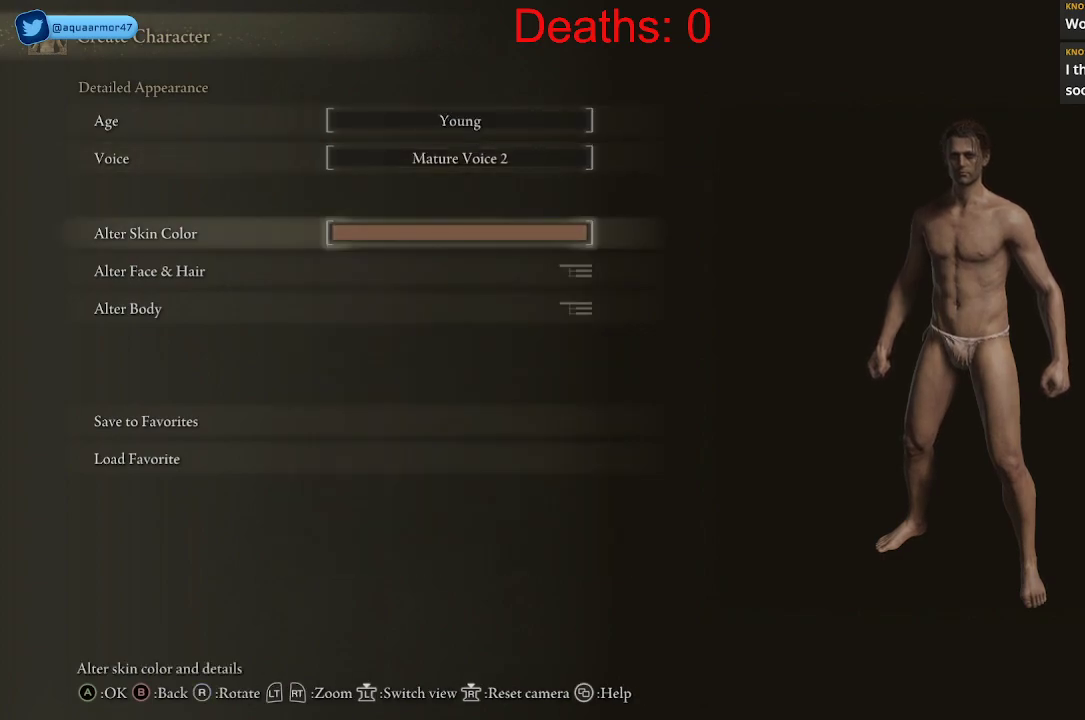
{"buttons": [], "left_stick": "center", "right_stick": "center", "events": []}
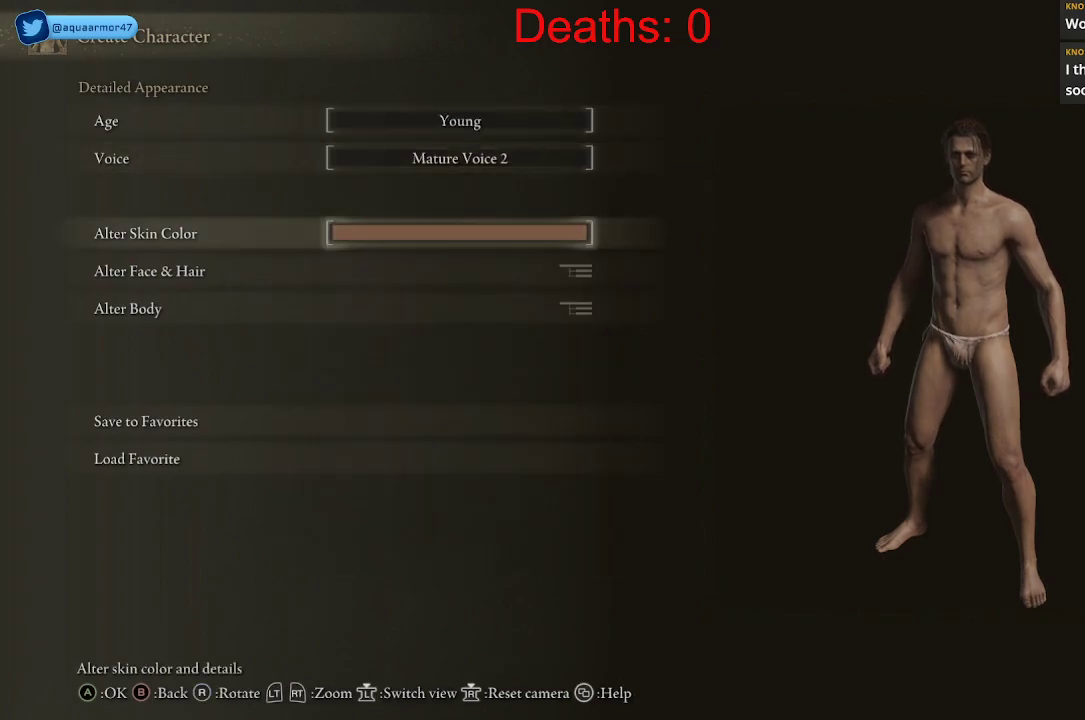
{"buttons": ["A"], "left_stick": "center", "right_stick": "center", "events": [[383, "A", "down"]]}
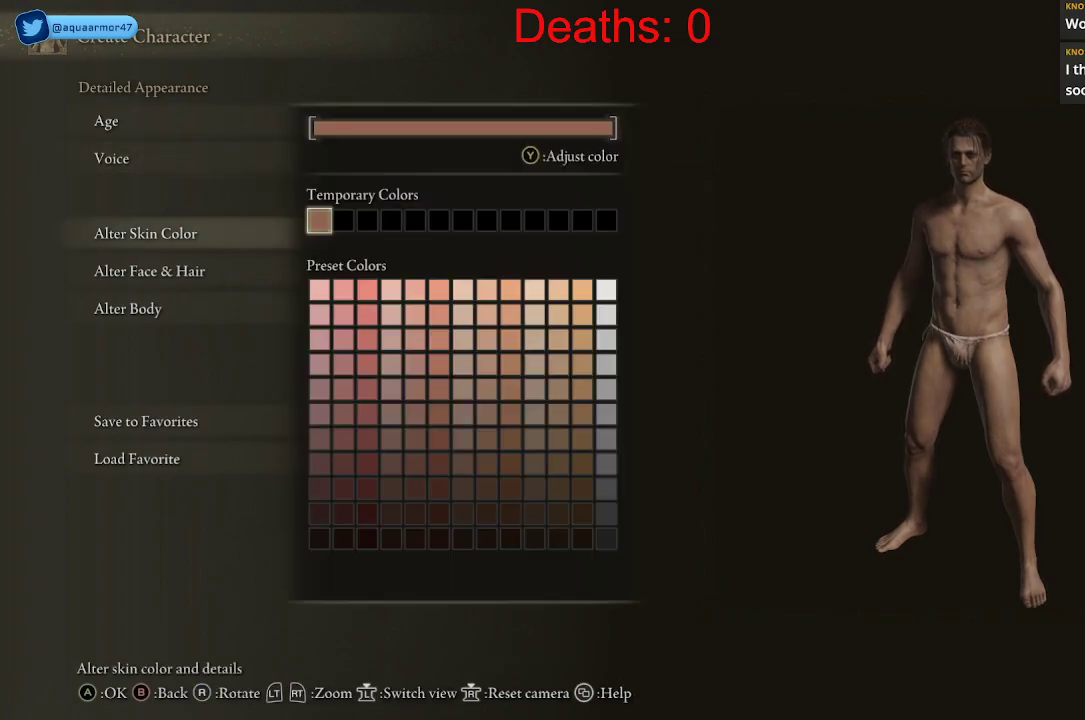
{"buttons": ["DPAD_DOWN"], "left_stick": "center", "right_stick": "center", "events": [[17, "A", "up"], [483, "DPAD_DOWN", "down"]]}
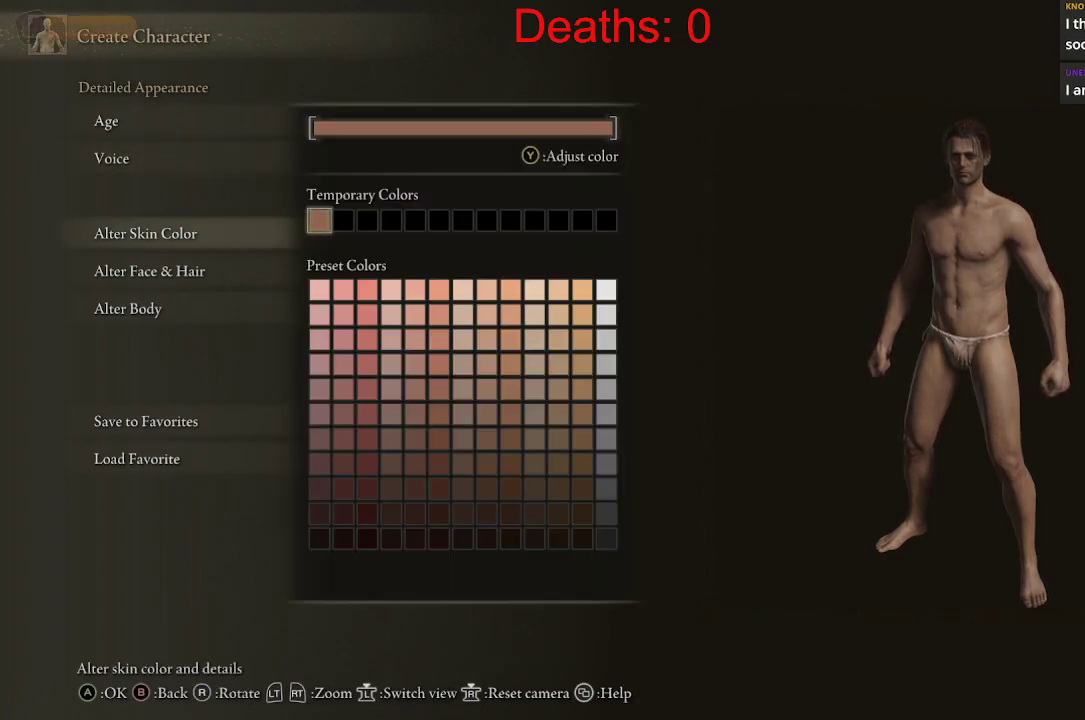
{"buttons": ["DPAD_DOWN"], "left_stick": "center", "right_stick": "center", "events": []}